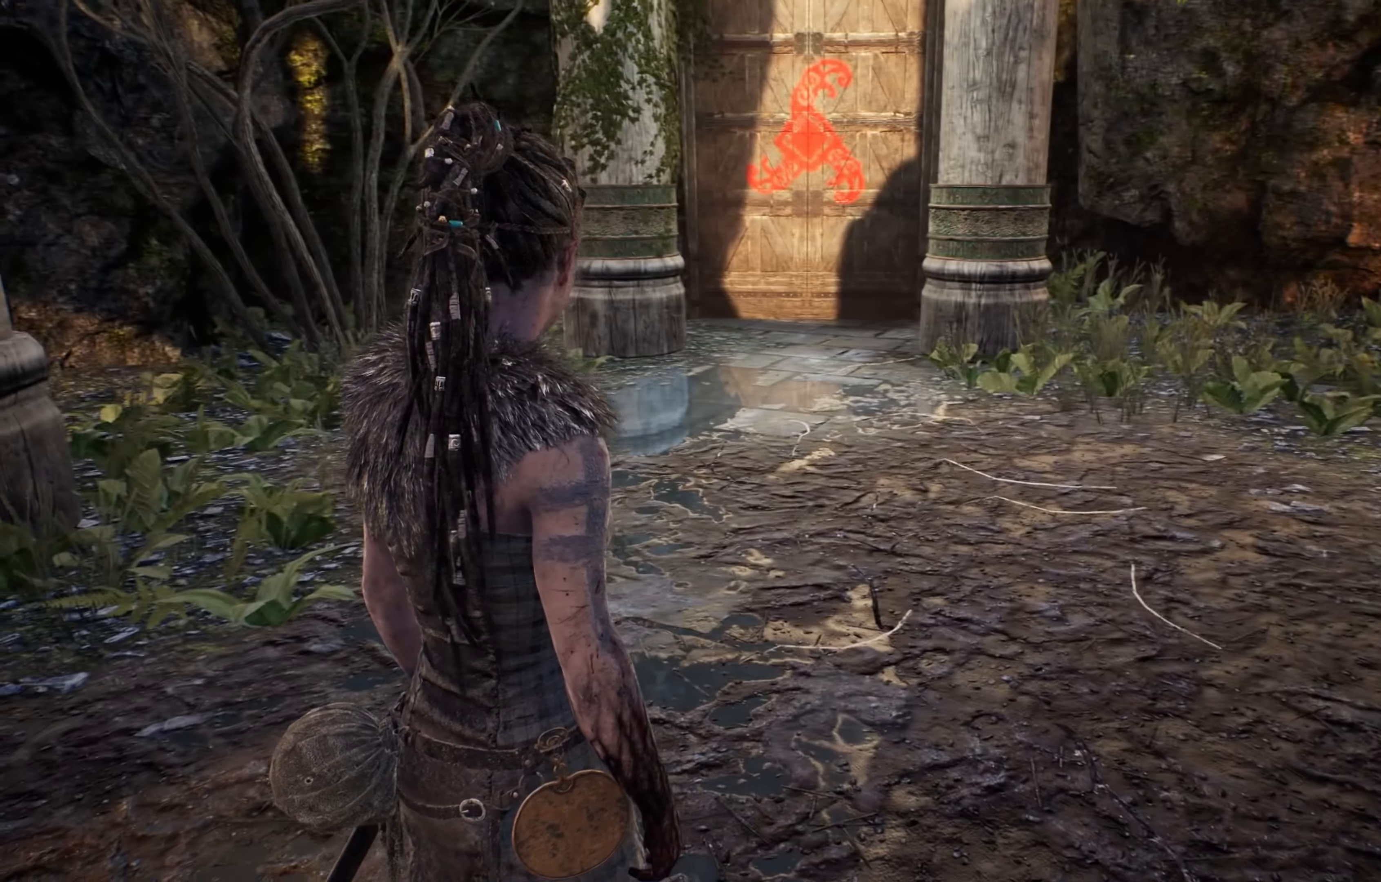
Gameplay with a controller (Xbox layout); each line is a JSON object with the inputs held at the frame after it (dt_ms = milliseconds from this image to that frame). "events" lists button and stick changes between this image and that frame as [ms after this image, input, new state], when the widget could be followed in between.
{"dt_ms": 500, "buttons": [], "left_stick": "center", "right_stick": "left", "events": [[200, "right_stick", "center"], [467, "right_stick", "left"]]}
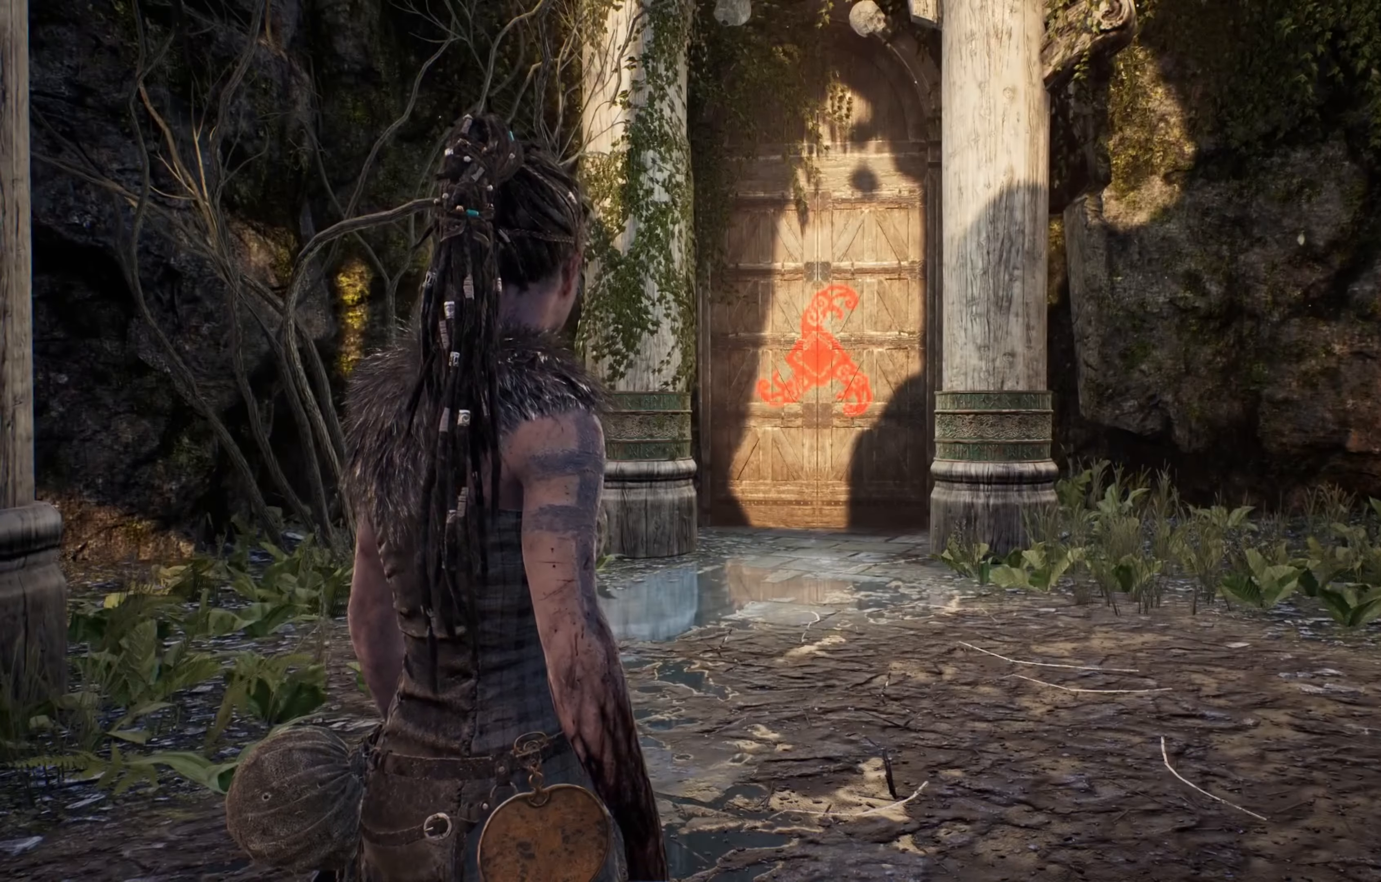
{"dt_ms": 500, "buttons": [], "left_stick": "center", "right_stick": "right", "events": [[317, "right_stick", "right"]]}
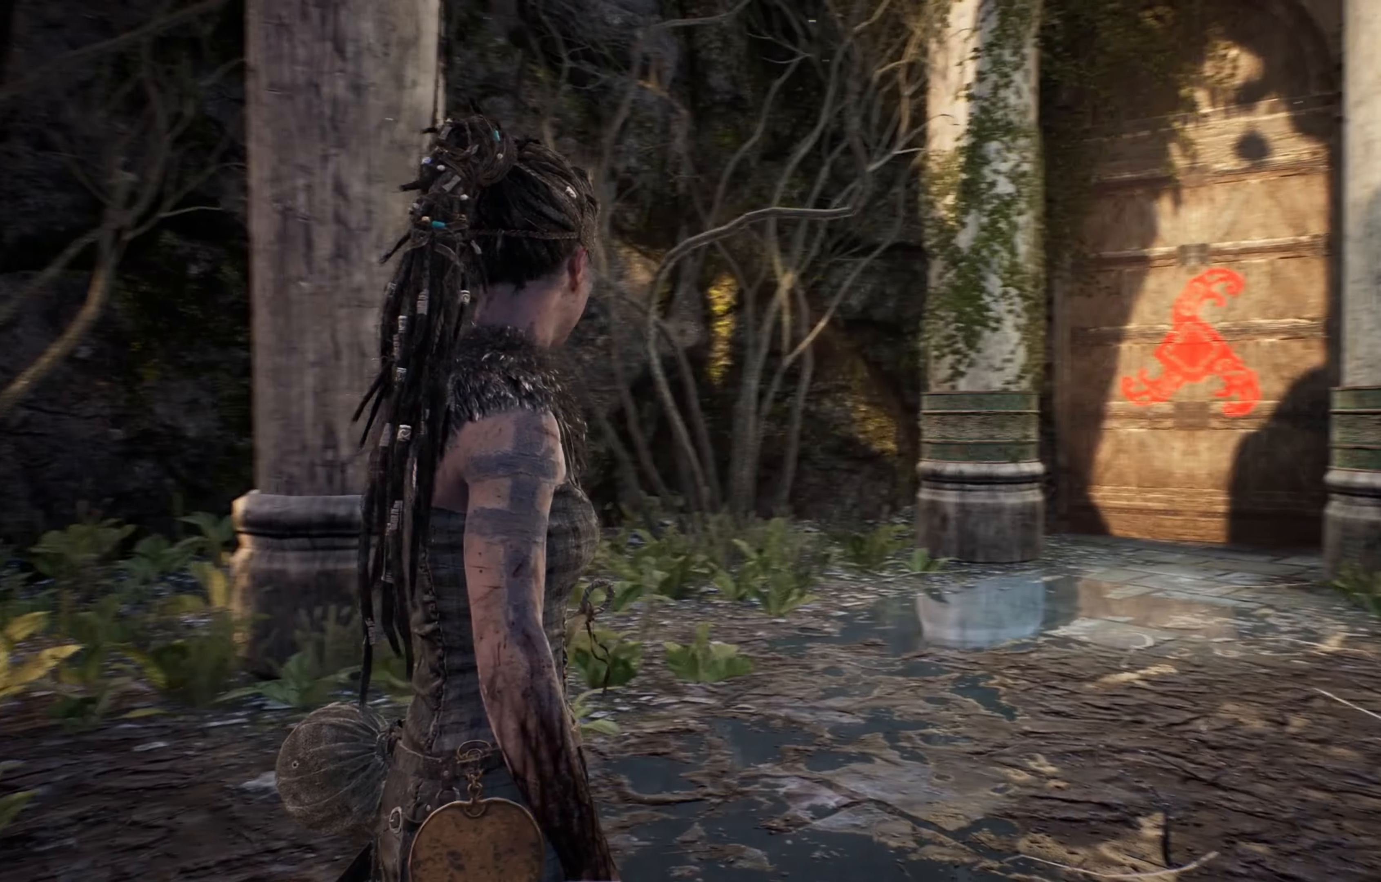
{"dt_ms": 500, "buttons": [], "left_stick": "center", "right_stick": "up", "events": [[150, "right_stick", "center"], [467, "right_stick", "up"]]}
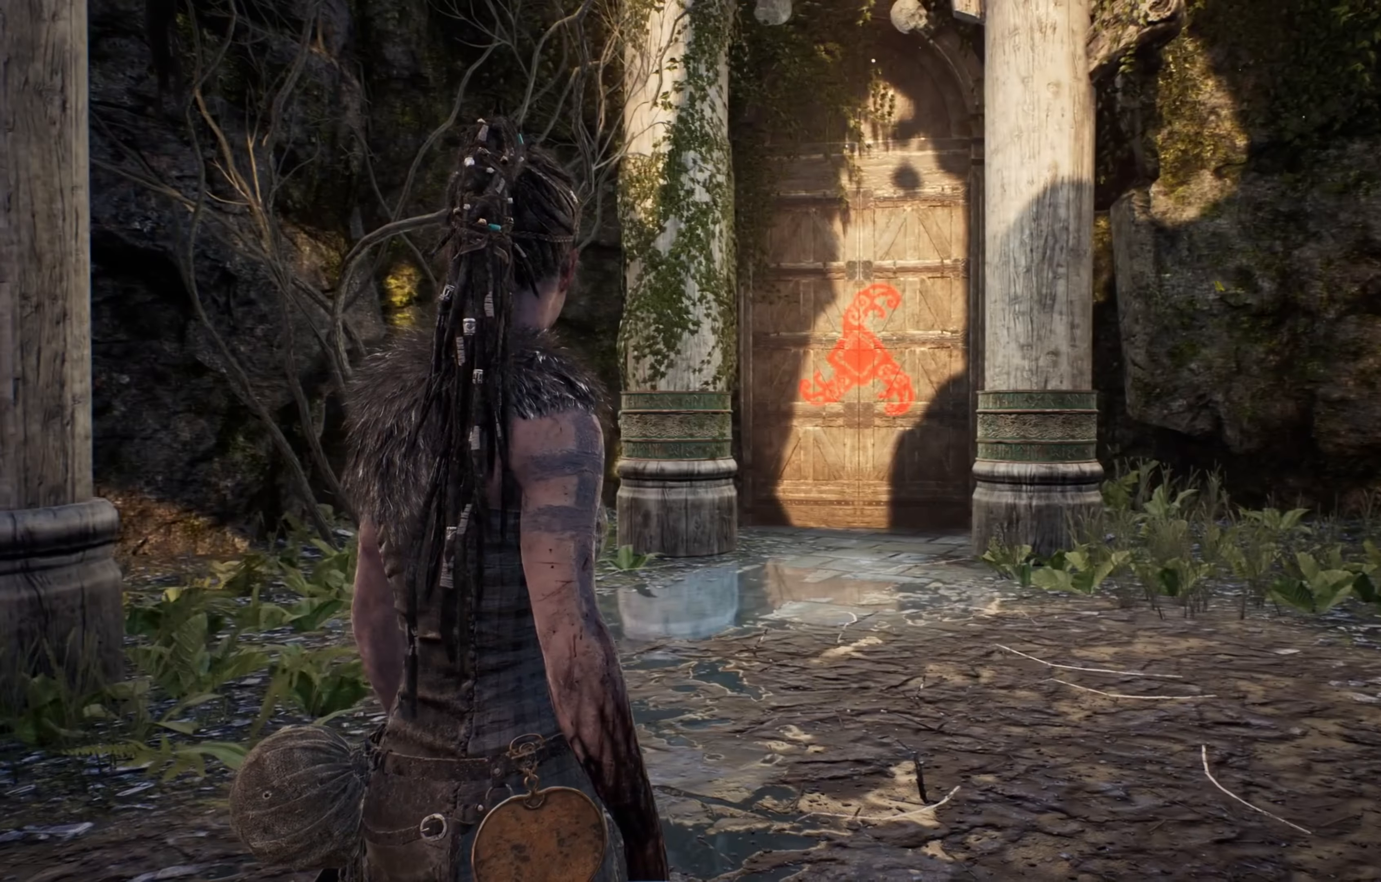
{"dt_ms": 500, "buttons": [], "left_stick": "center", "right_stick": "left", "events": [[117, "right_stick", "center"], [467, "right_stick", "left"]]}
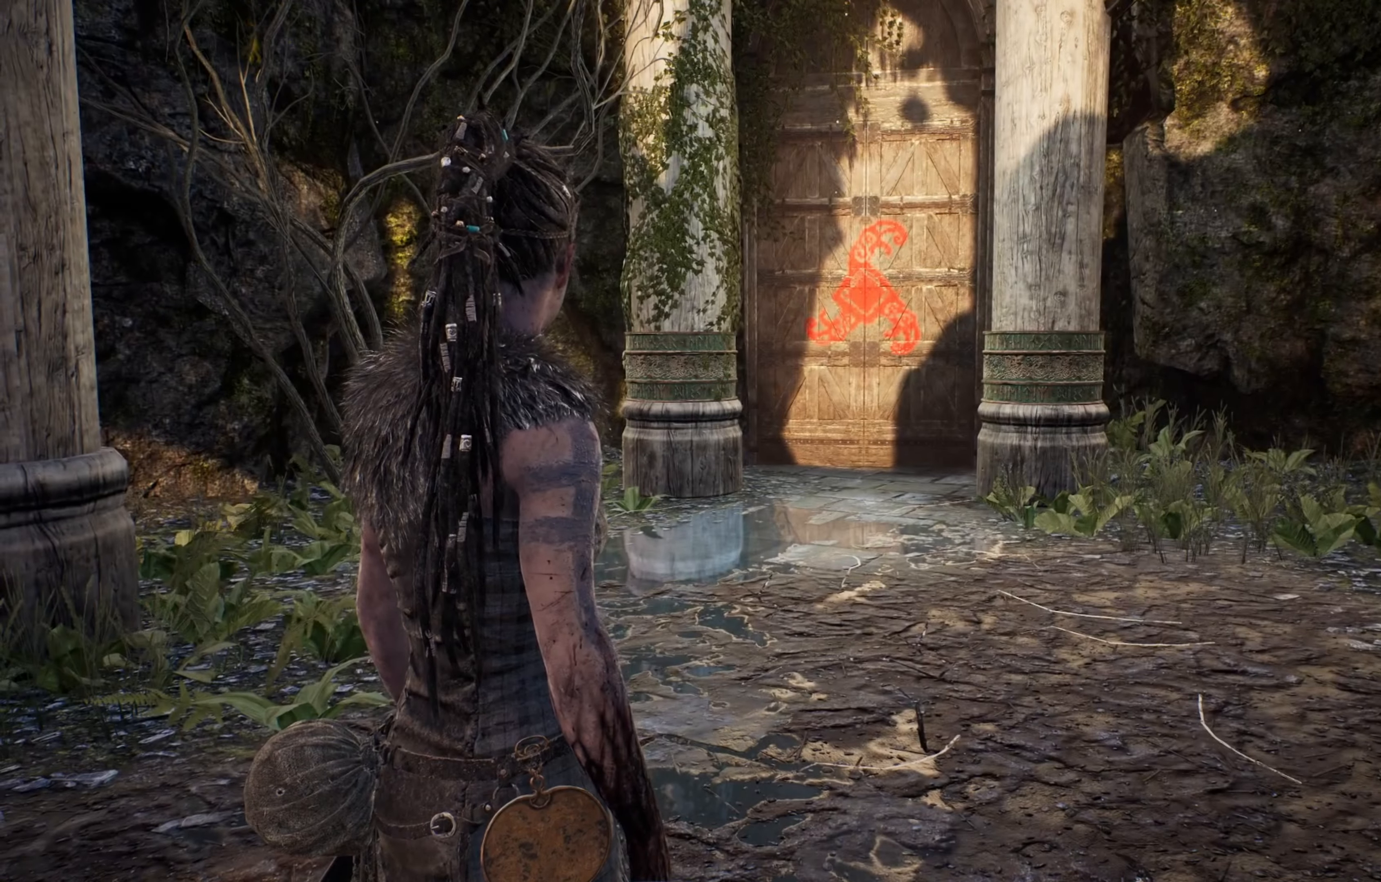
{"dt_ms": 500, "buttons": [], "left_stick": "center", "right_stick": "right", "events": [[83, "right_stick", "center"], [333, "right_stick", "right"]]}
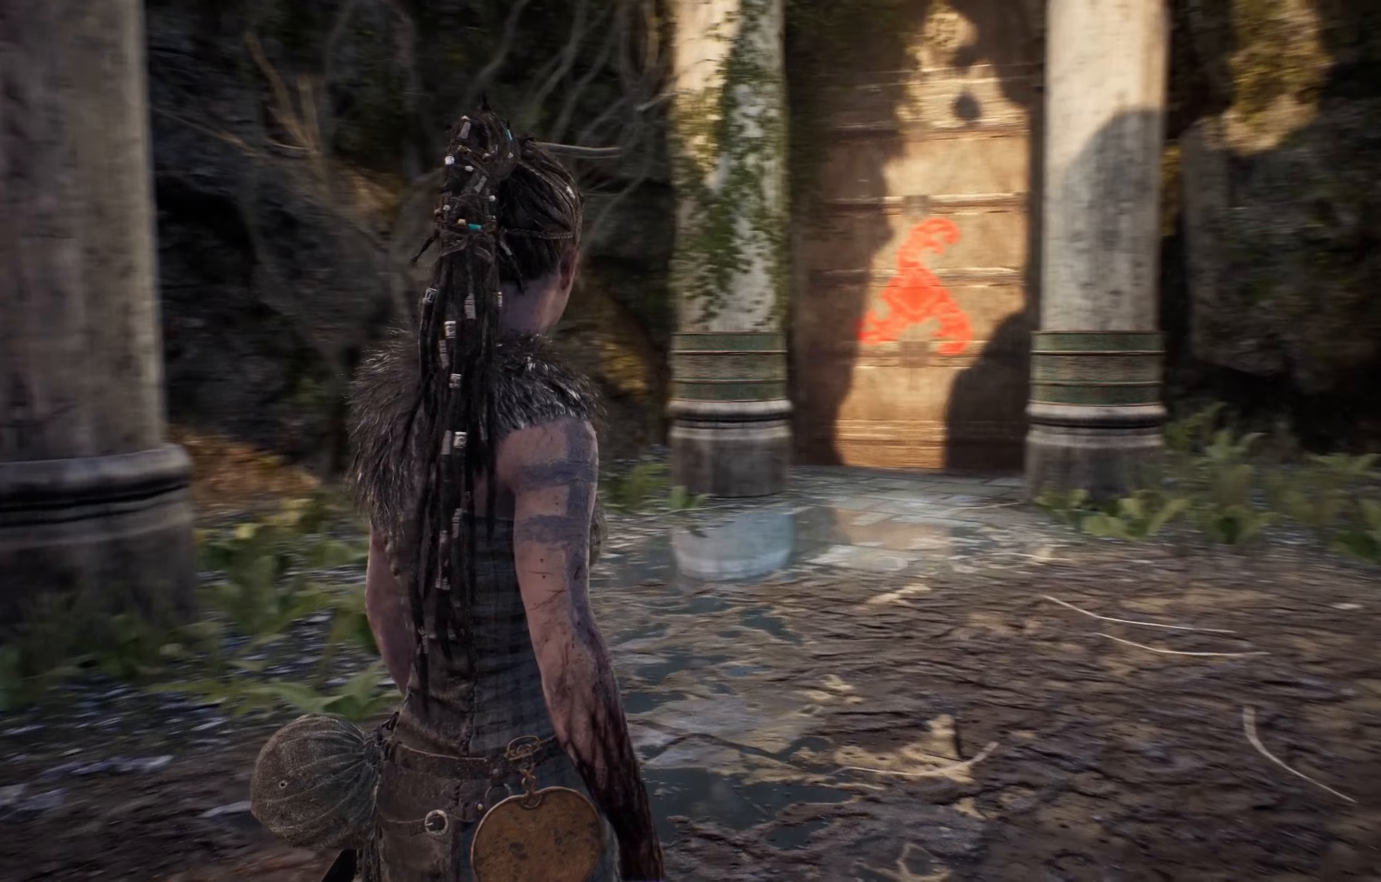
{"dt_ms": 500, "buttons": [], "left_stick": "up", "right_stick": "center", "events": [[34, "right_stick", "center"], [400, "left_stick", "up"]]}
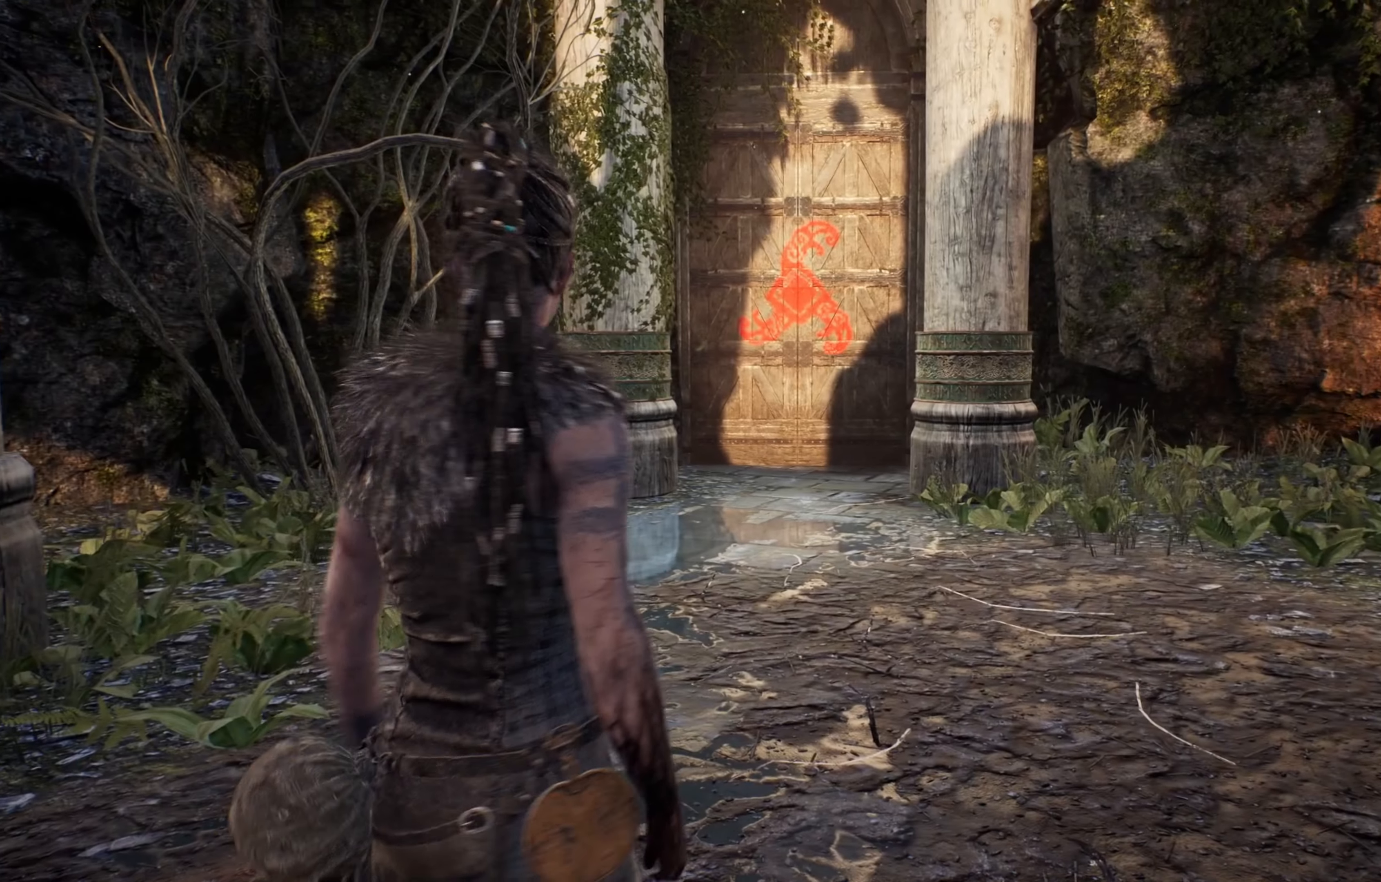
{"dt_ms": 500, "buttons": [], "left_stick": "up", "right_stick": "center", "events": []}
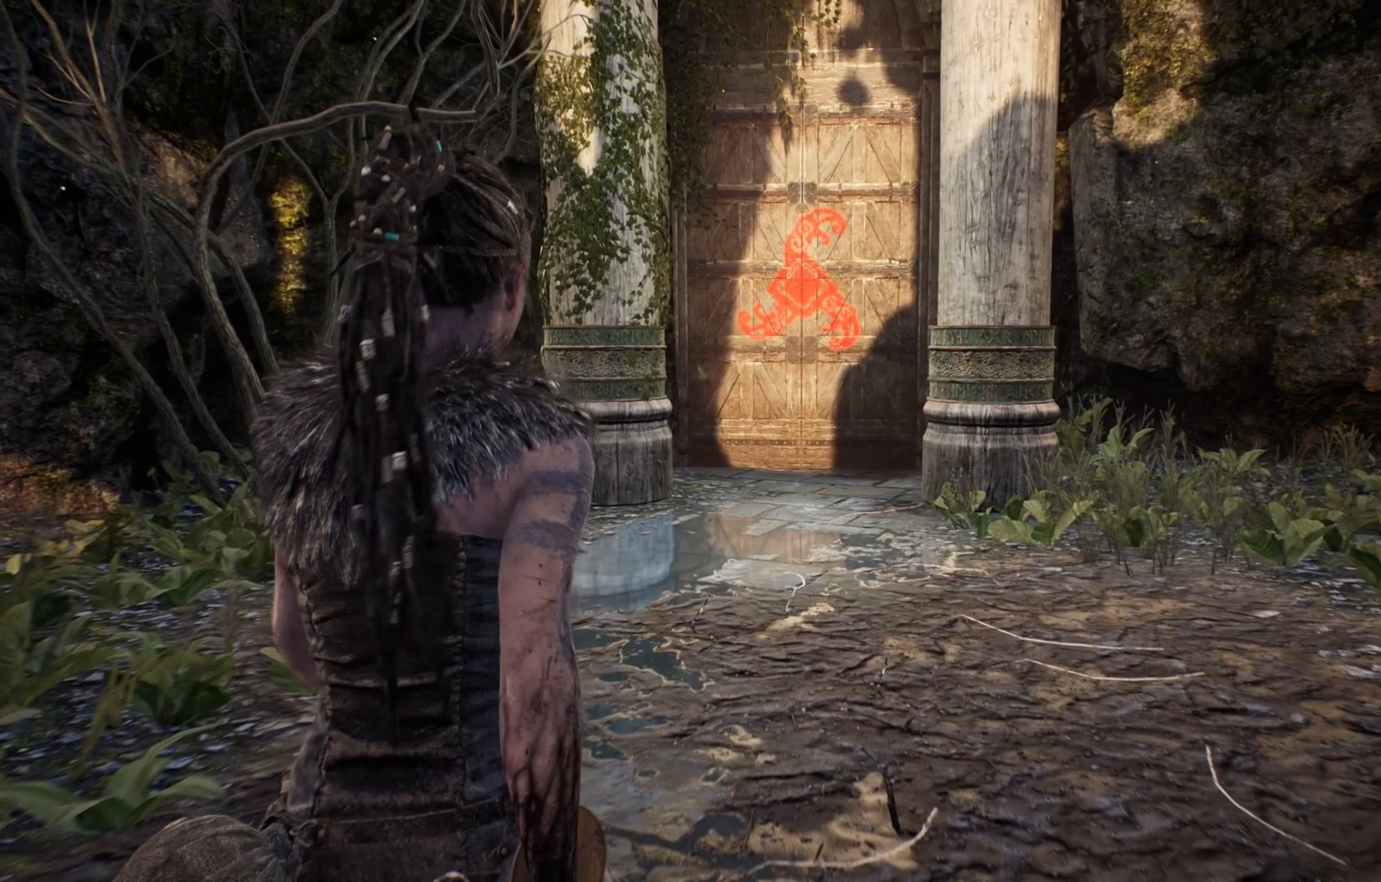
{"dt_ms": 500, "buttons": [], "left_stick": "up-right", "right_stick": "center", "events": [[84, "left_stick", "up-right"]]}
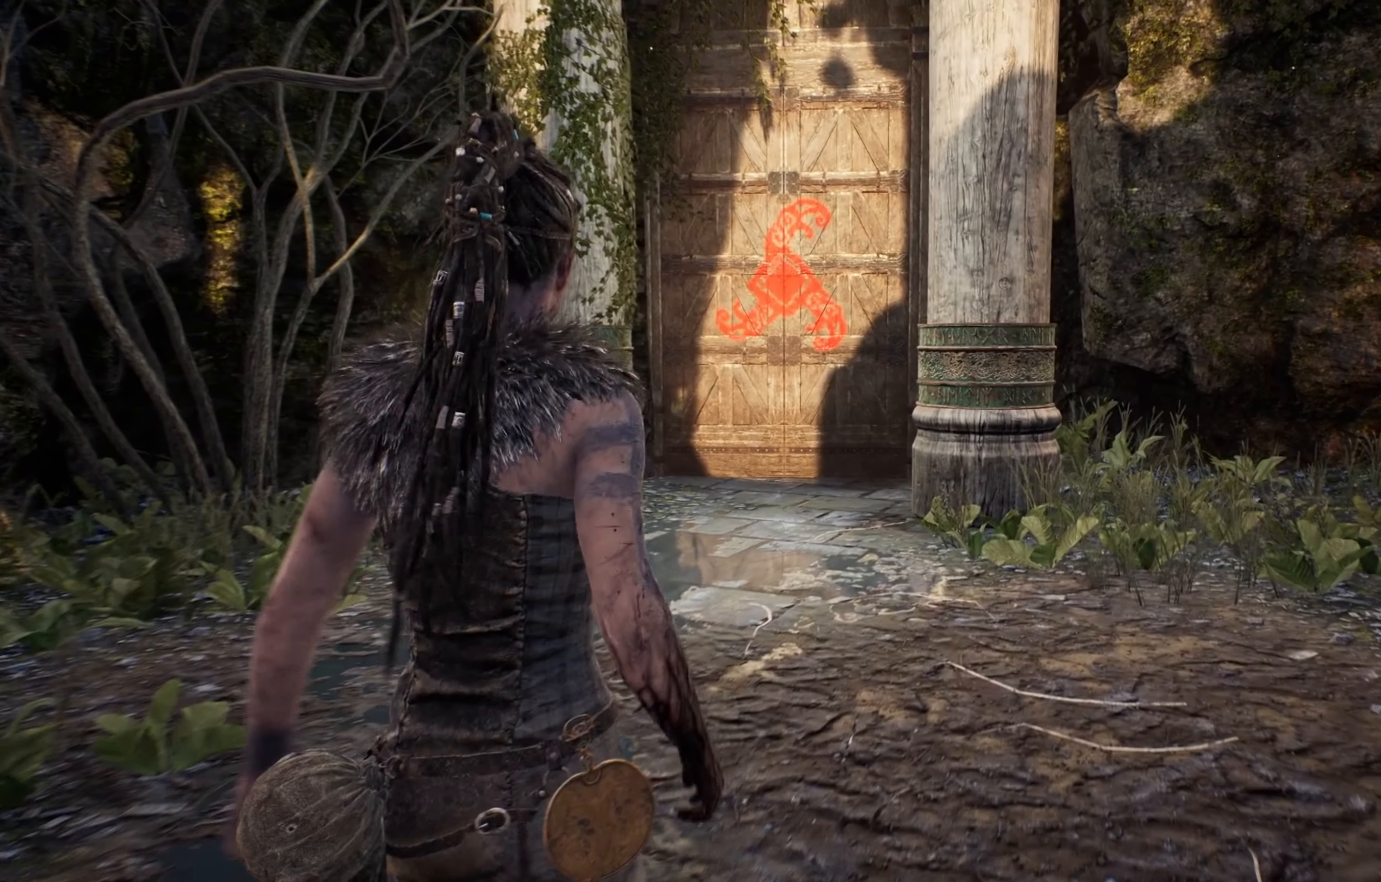
{"dt_ms": 500, "buttons": [], "left_stick": "up", "right_stick": "center", "events": [[150, "left_stick", "up"]]}
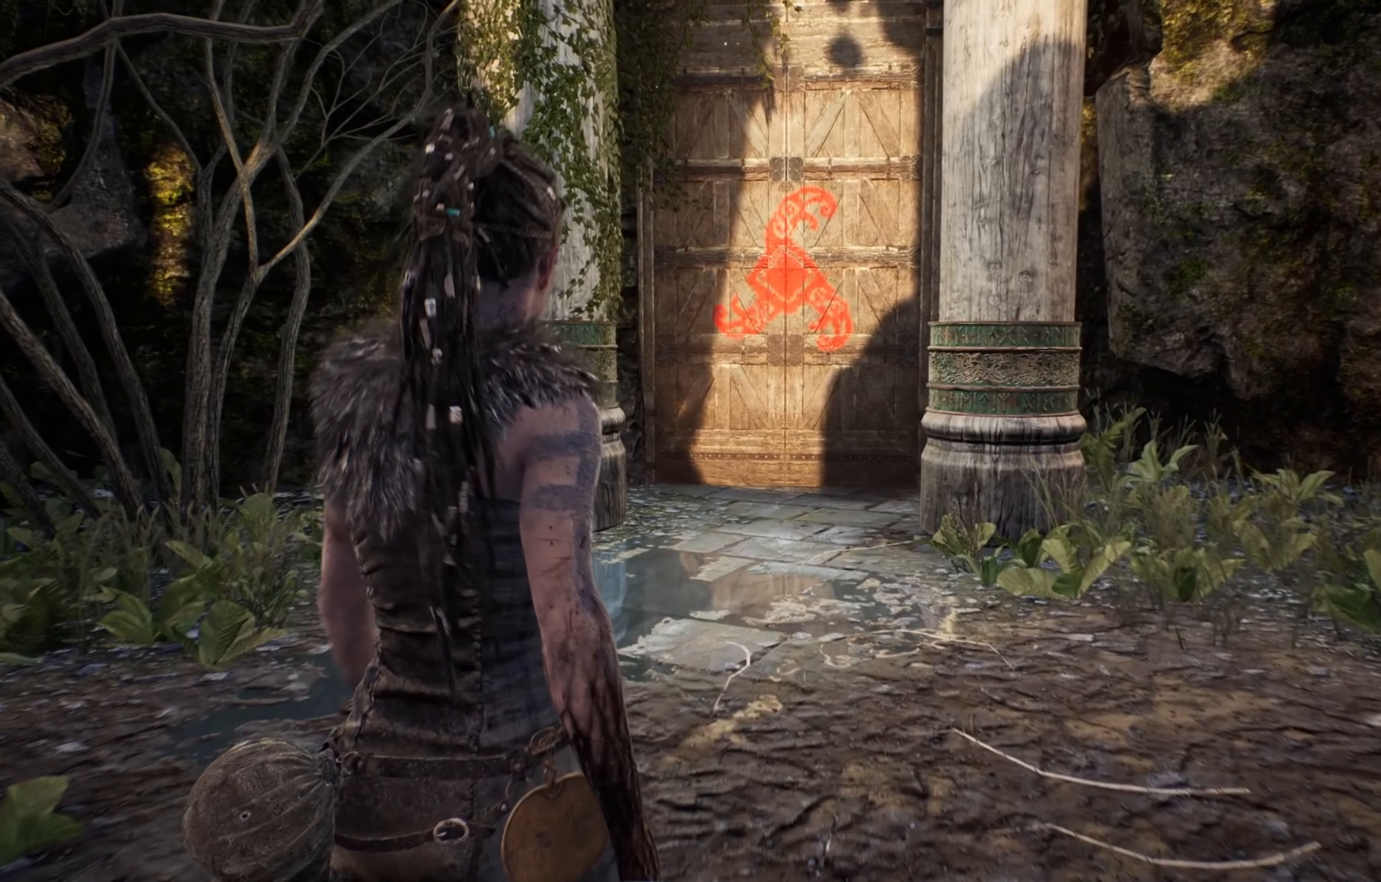
{"dt_ms": 500, "buttons": [], "left_stick": "up", "right_stick": "center", "events": []}
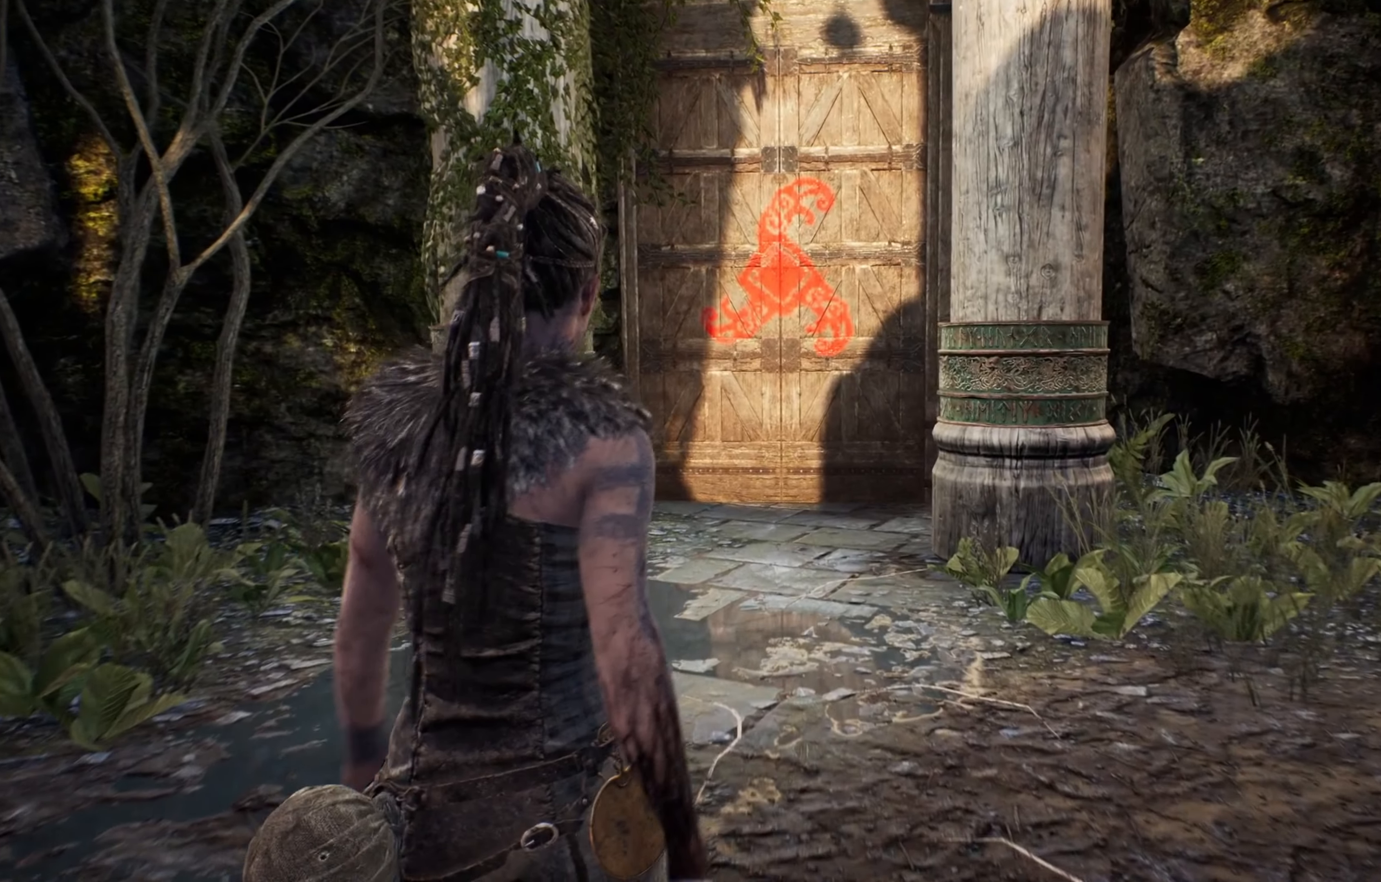
{"dt_ms": 500, "buttons": [], "left_stick": "up", "right_stick": "center", "events": []}
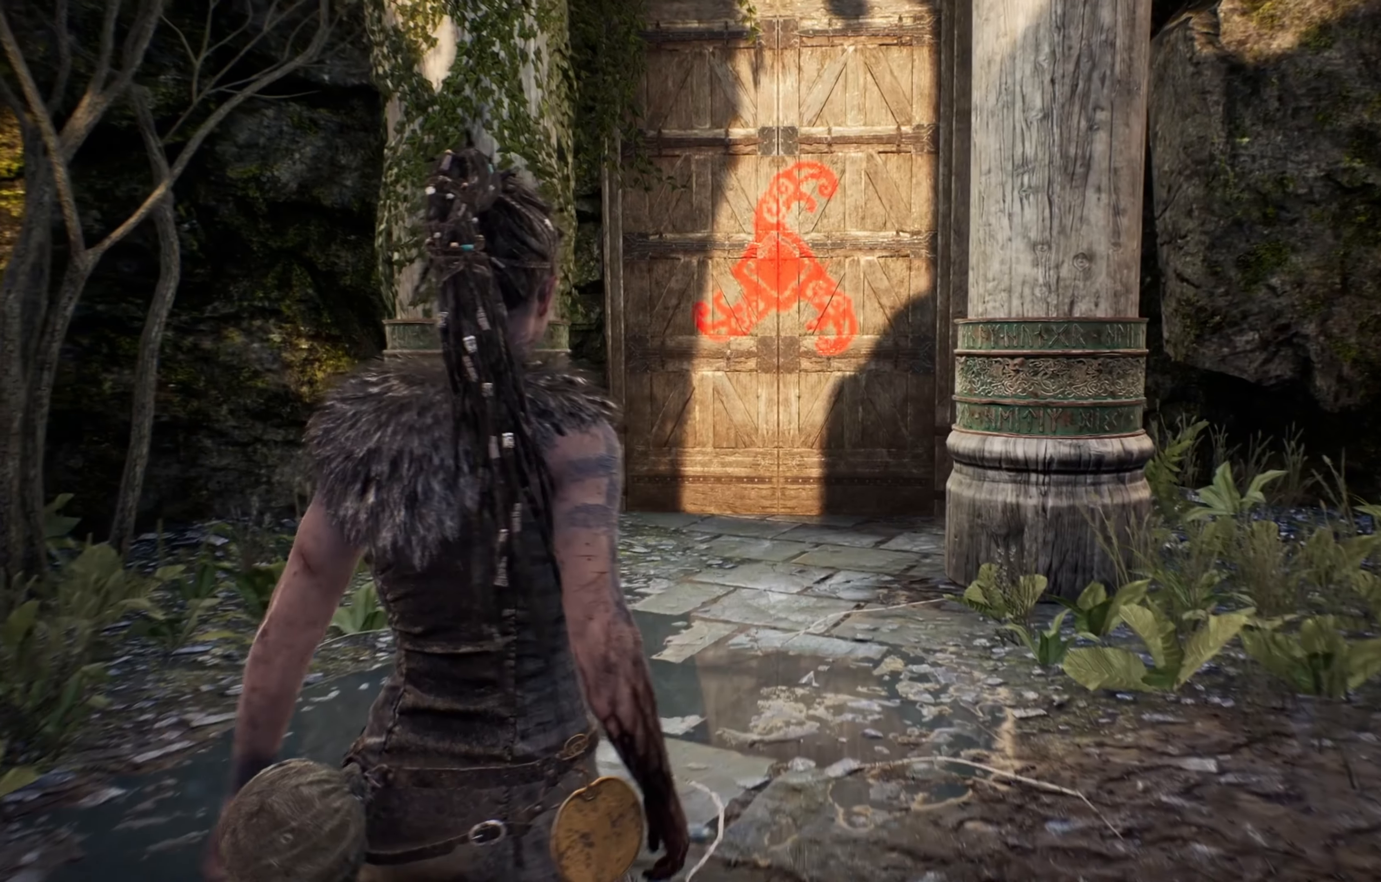
{"dt_ms": 500, "buttons": [], "left_stick": "up", "right_stick": "center", "events": []}
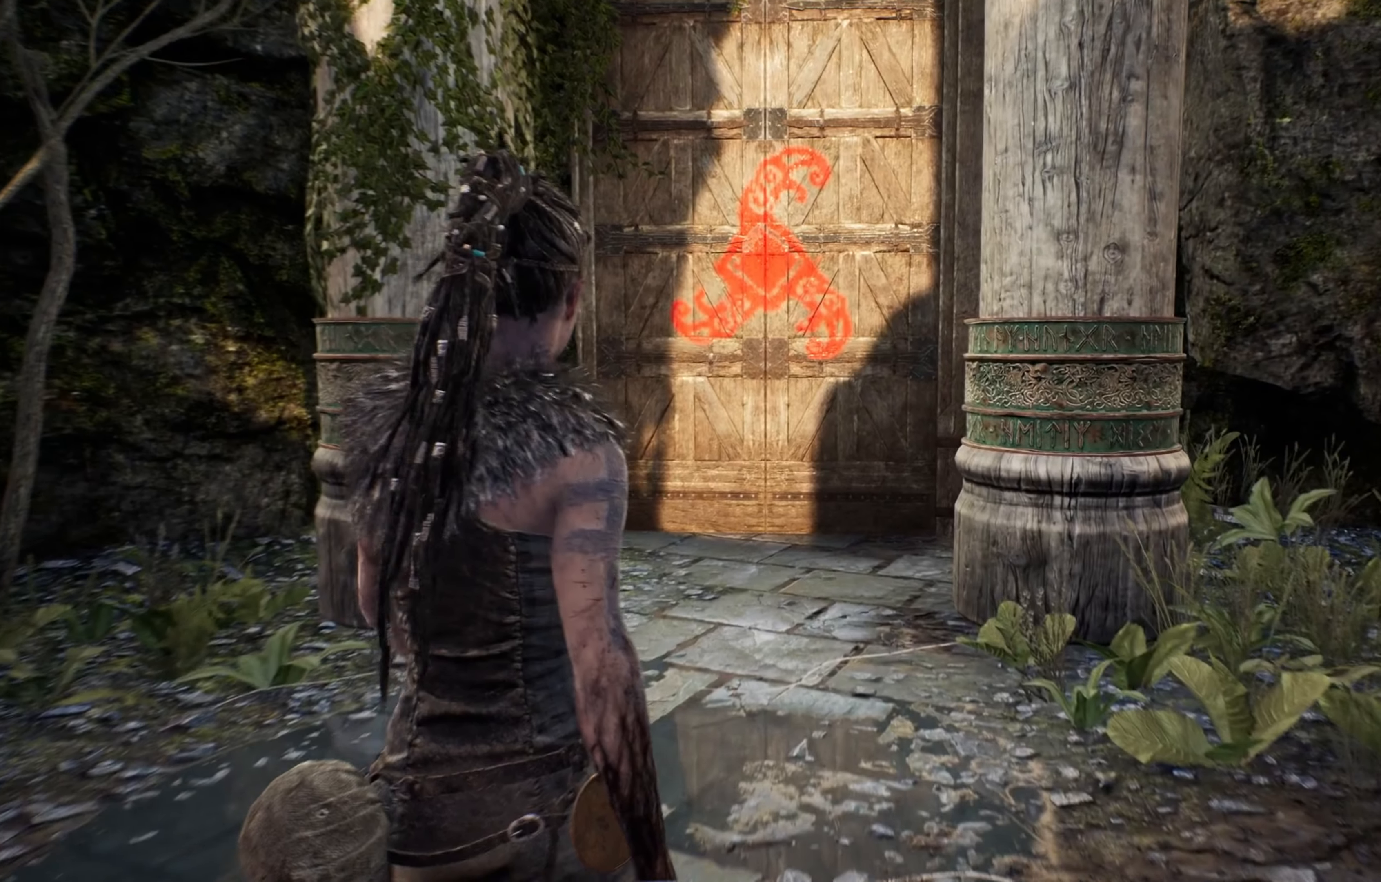
{"dt_ms": 500, "buttons": [], "left_stick": "up", "right_stick": "center", "events": []}
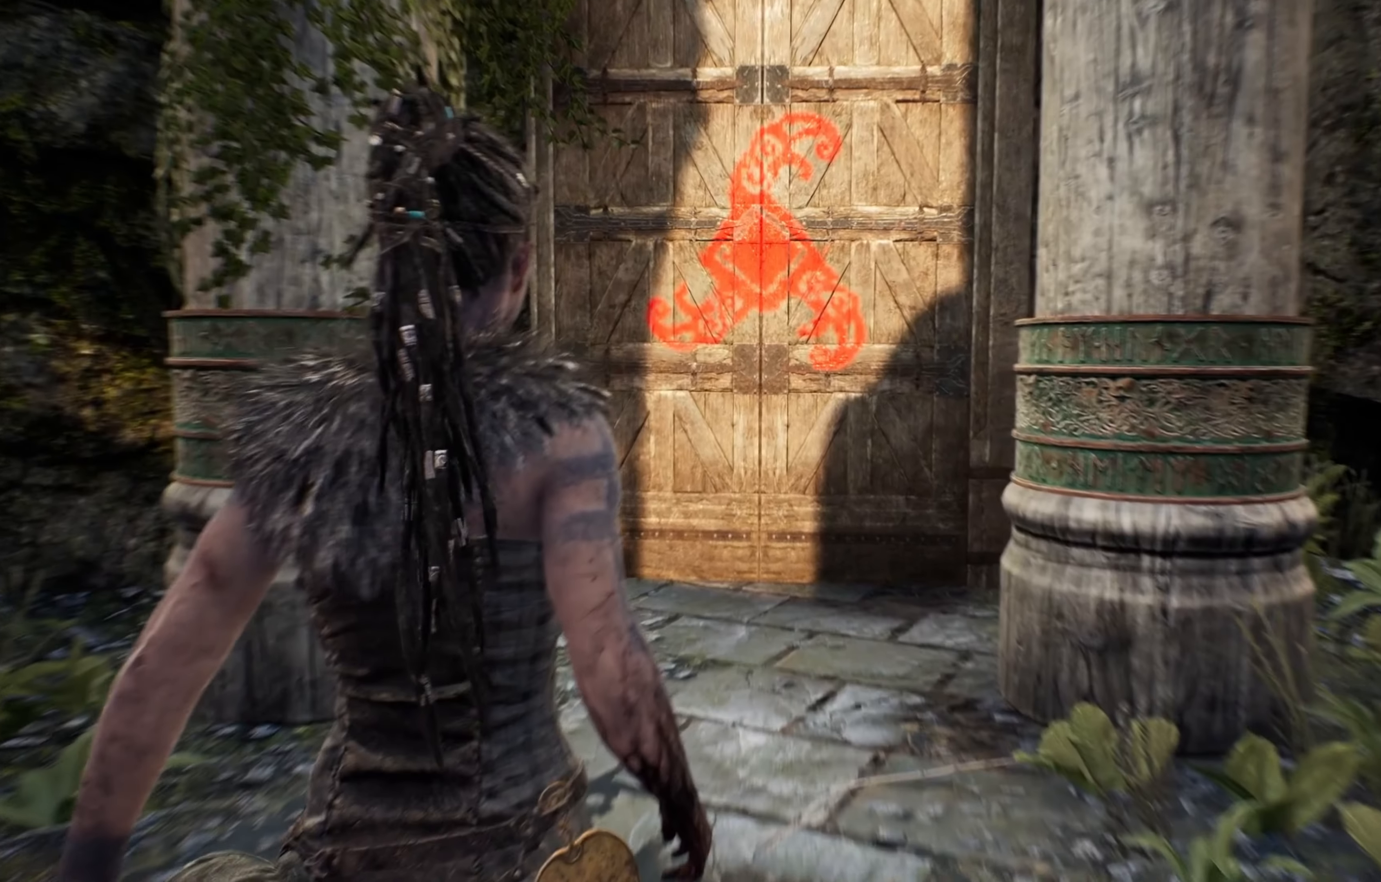
{"dt_ms": 500, "buttons": ["L3"], "left_stick": "up", "right_stick": "center", "events": [[200, "L3", "down"]]}
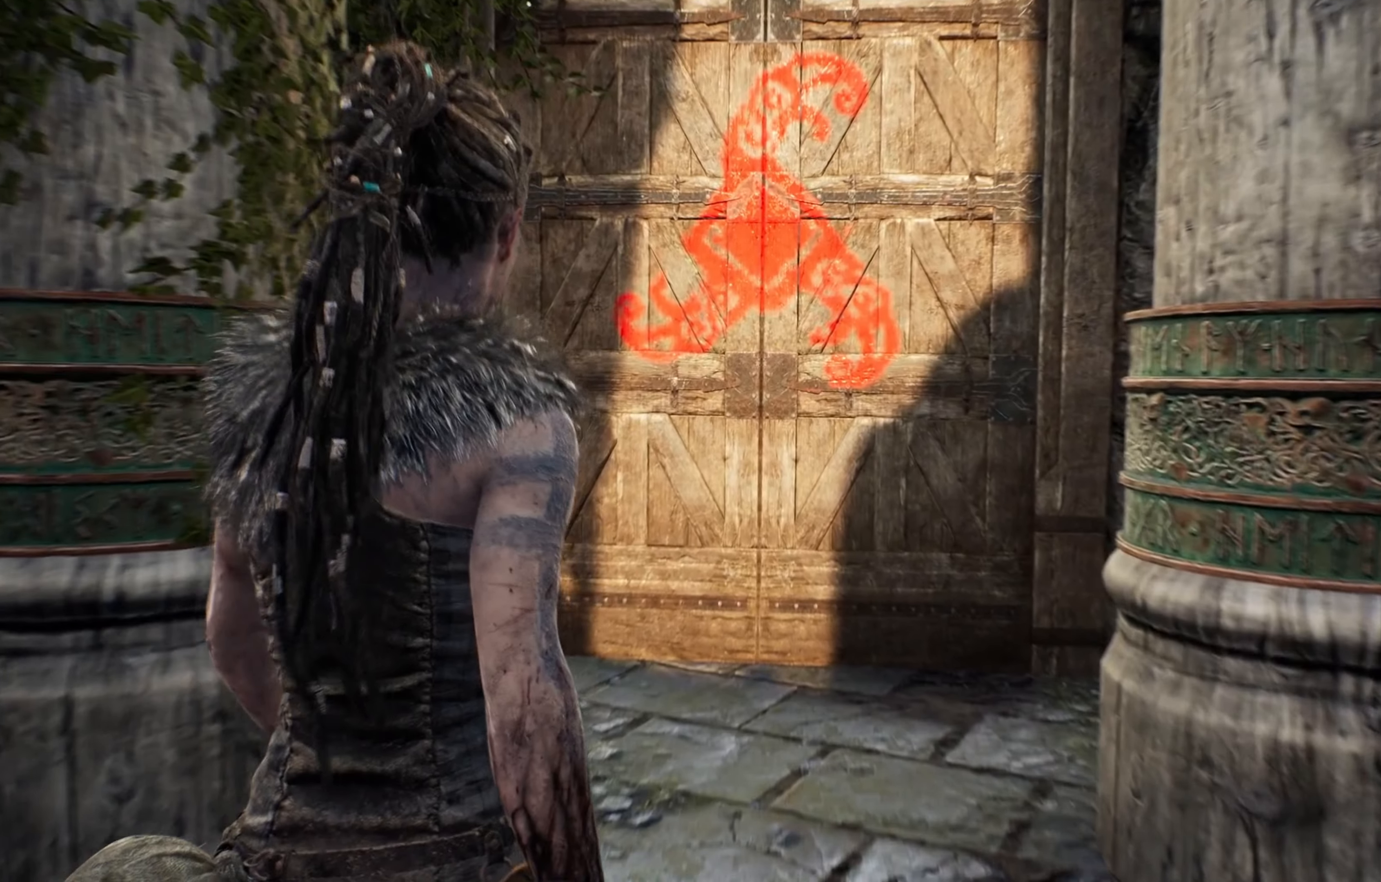
{"dt_ms": 500, "buttons": [], "left_stick": "up", "right_stick": "center", "events": [[17, "L3", "up"]]}
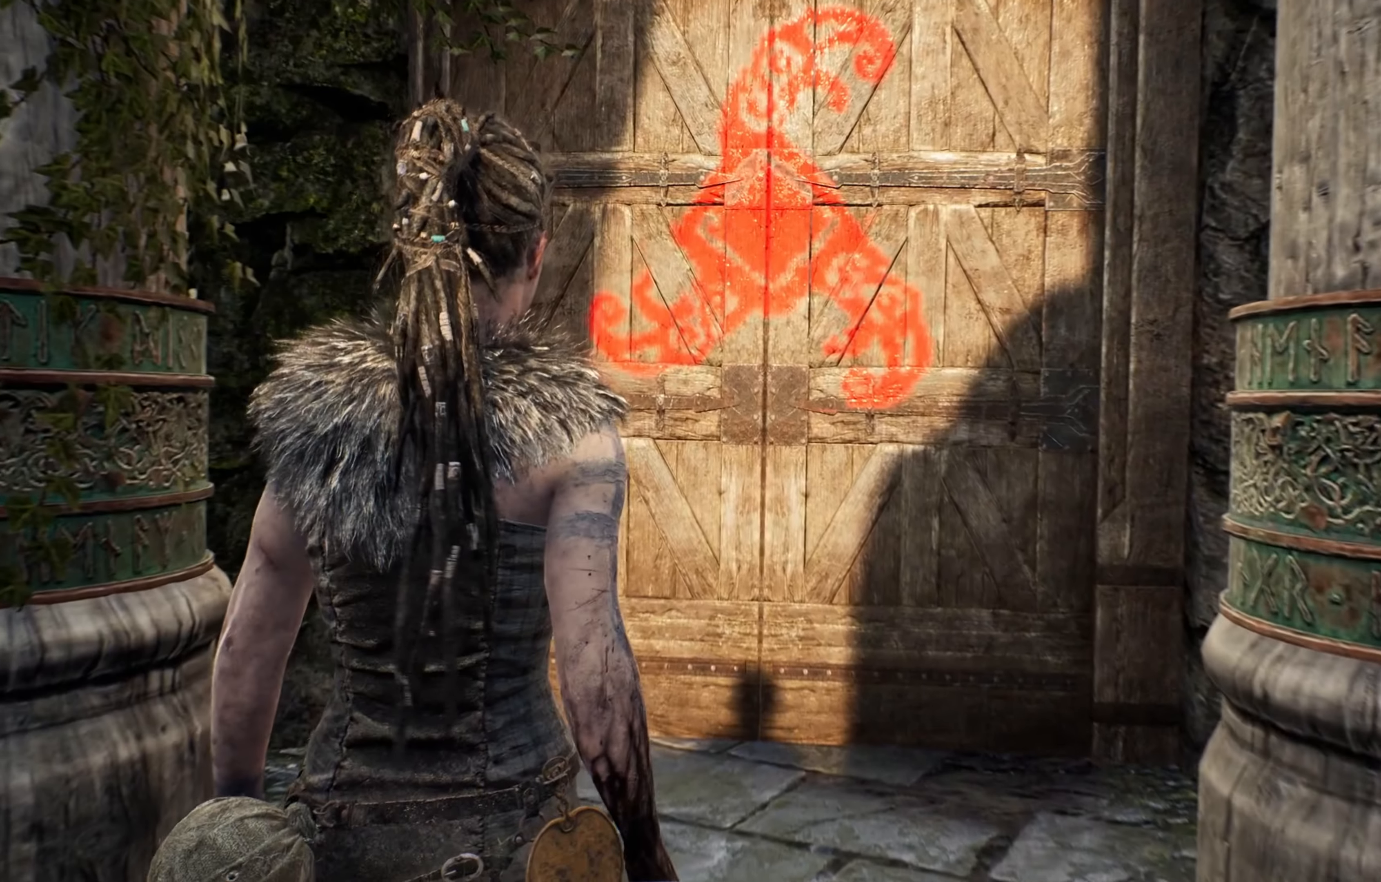
{"dt_ms": 1000, "buttons": [], "left_stick": "center", "right_stick": "center"}